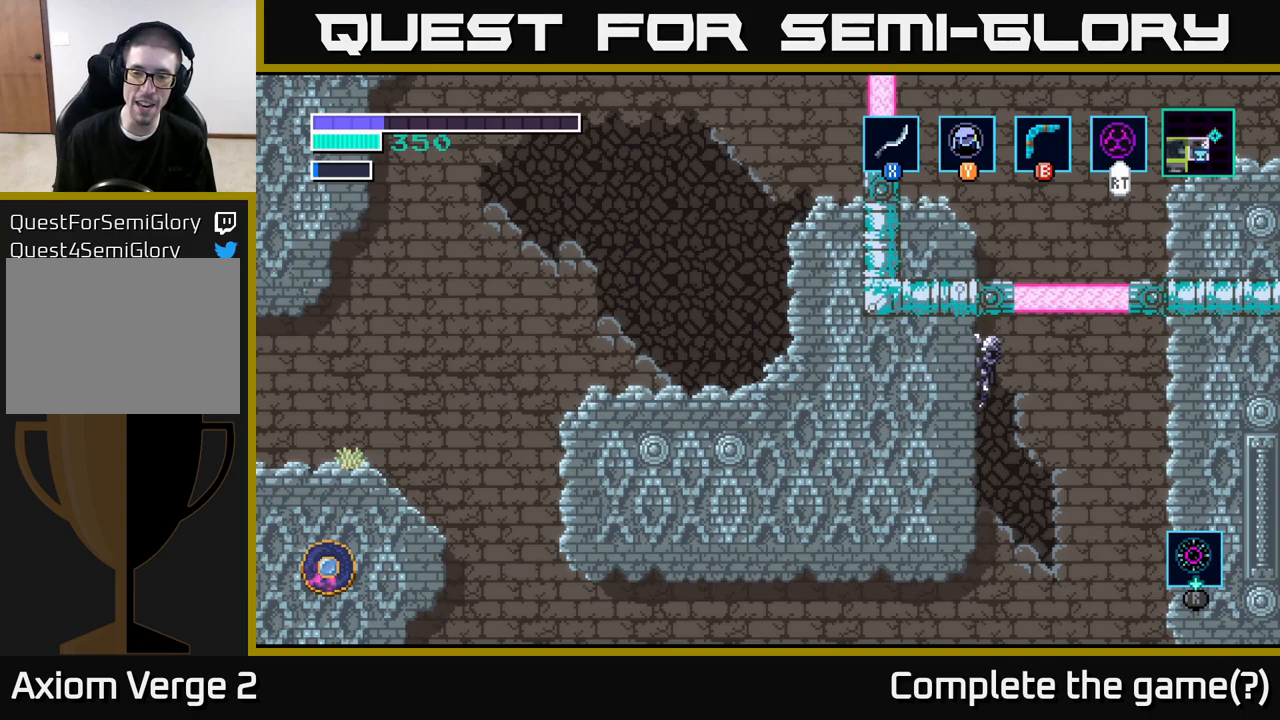
Gameplay with a controller (Xbox layout); each line is a JSON object with the inputs held at the frame after it. "events" lists button and stick changes between this image and that frame as [ms after this image, input, new state], when the widget could be followed in between.
{"buttons": [], "left_stick": "right", "right_stick": "center", "events": [[33, "A", "up"], [217, "left_stick", "center"], [483, "left_stick", "right"]]}
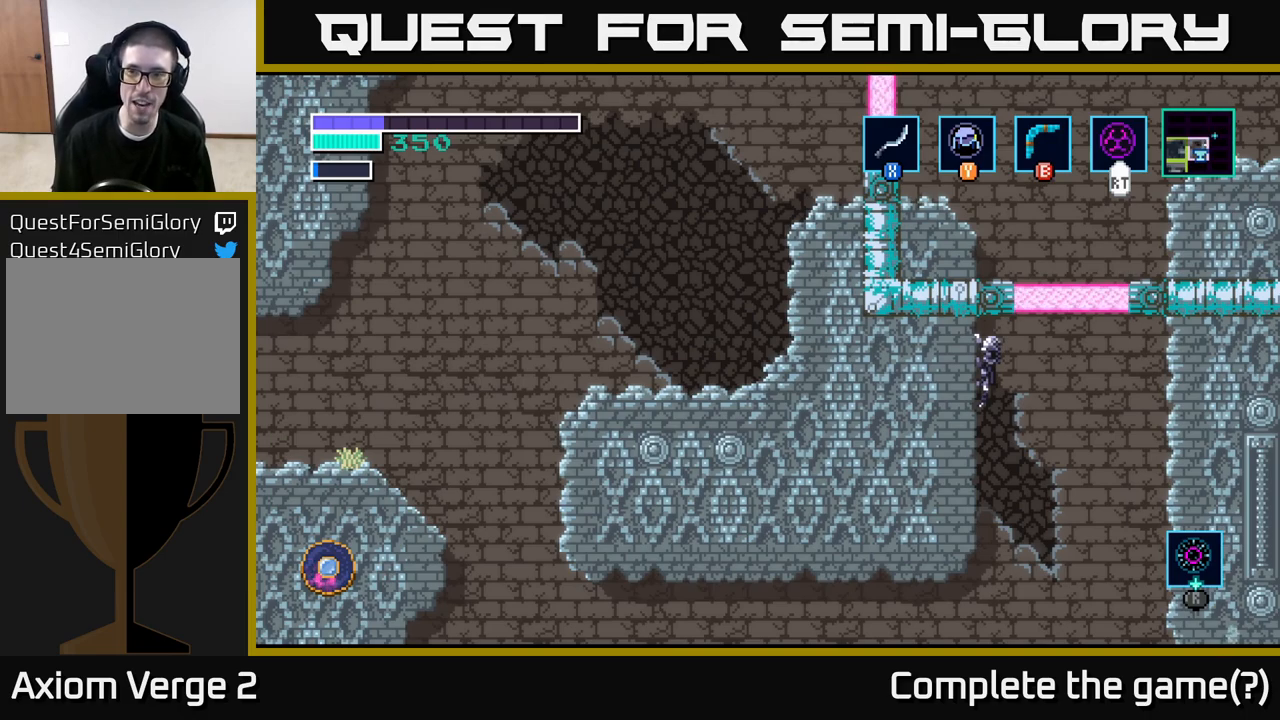
{"buttons": [], "left_stick": "center", "right_stick": "center", "events": [[183, "A", "down"], [200, "left_stick", "down"], [300, "A", "up"], [400, "left_stick", "center"]]}
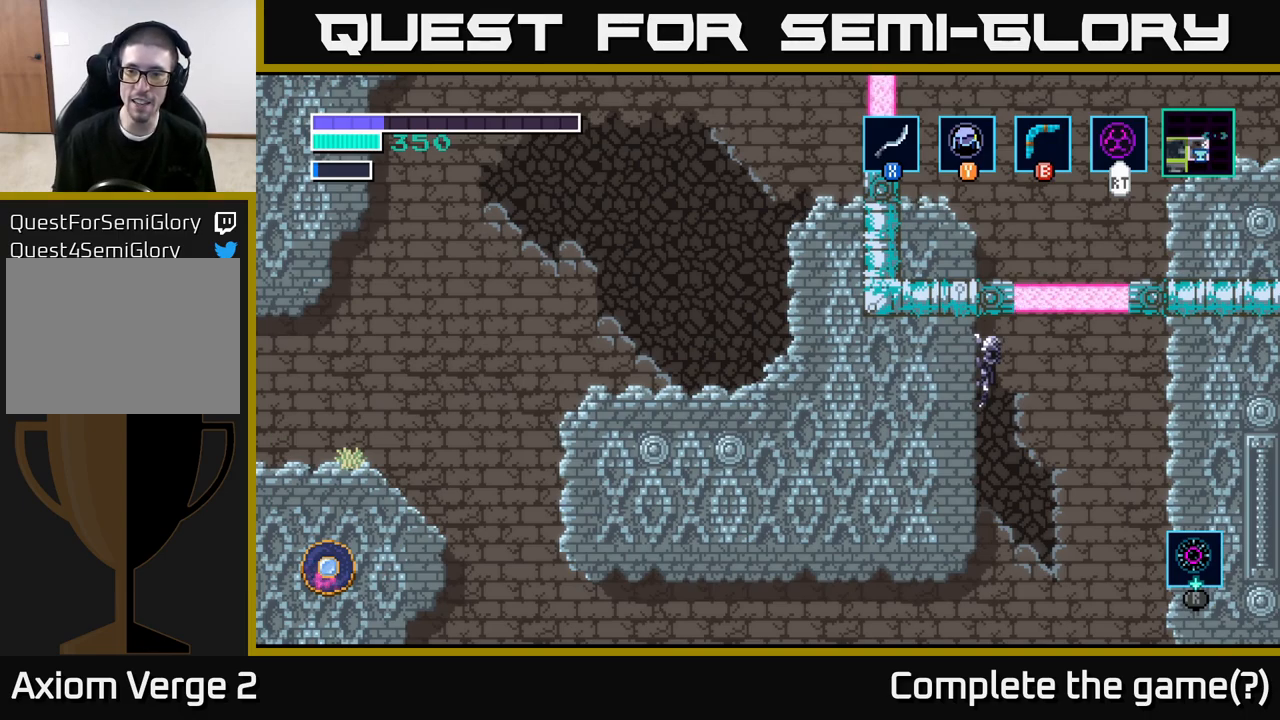
{"buttons": [], "left_stick": "right", "right_stick": "center", "events": [[167, "left_stick", "right"]]}
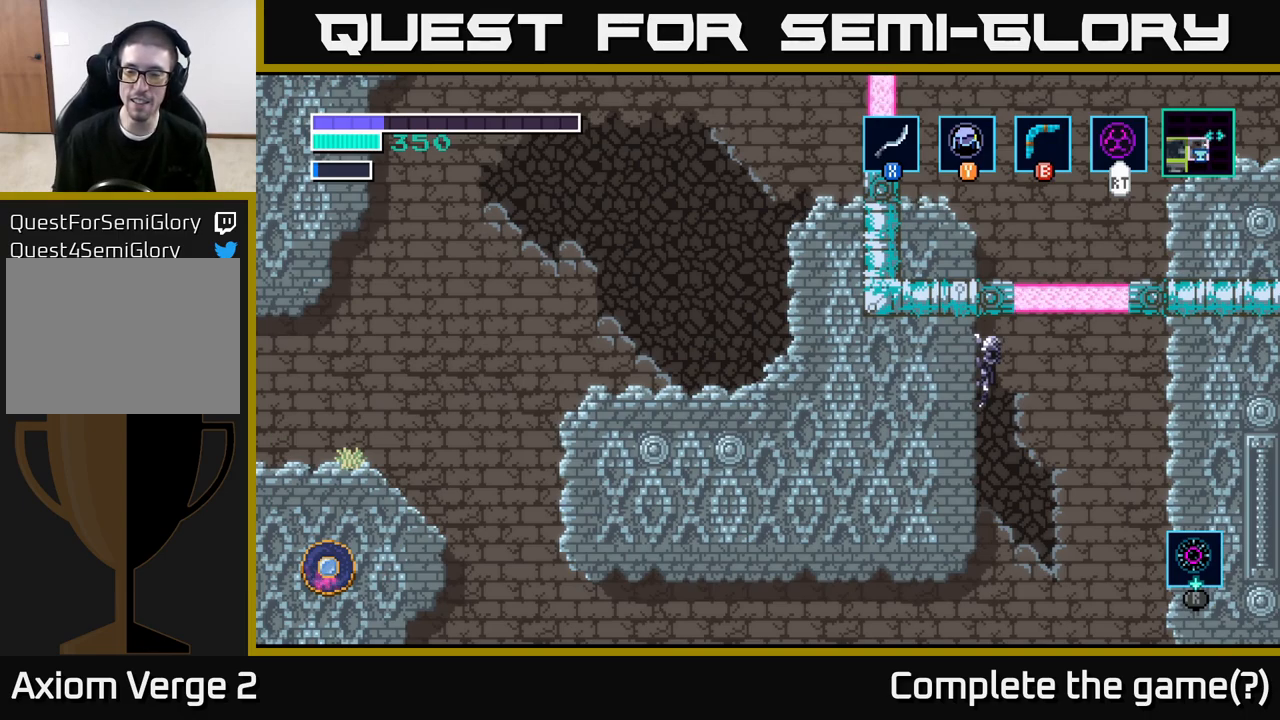
{"buttons": [], "left_stick": "center", "right_stick": "center", "events": [[33, "left_stick", "center"], [83, "left_stick", "down-left"], [200, "left_stick", "center"]]}
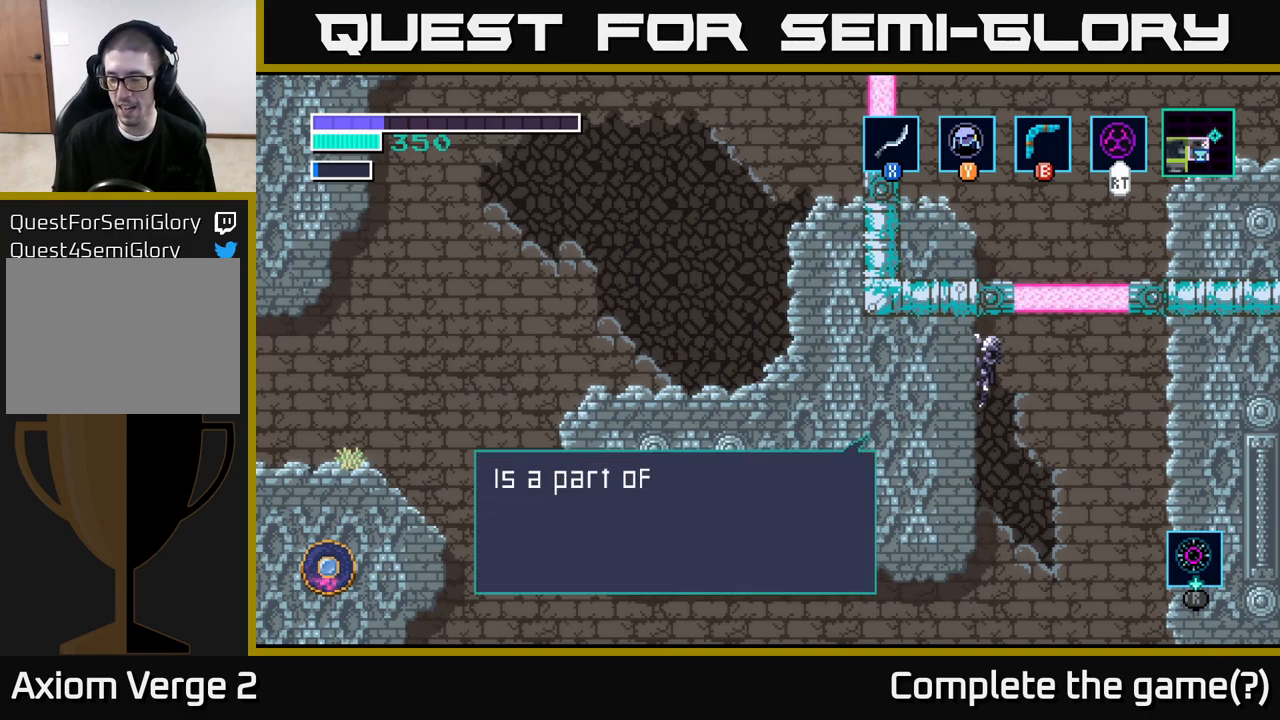
{"buttons": [], "left_stick": "center", "right_stick": "center", "events": []}
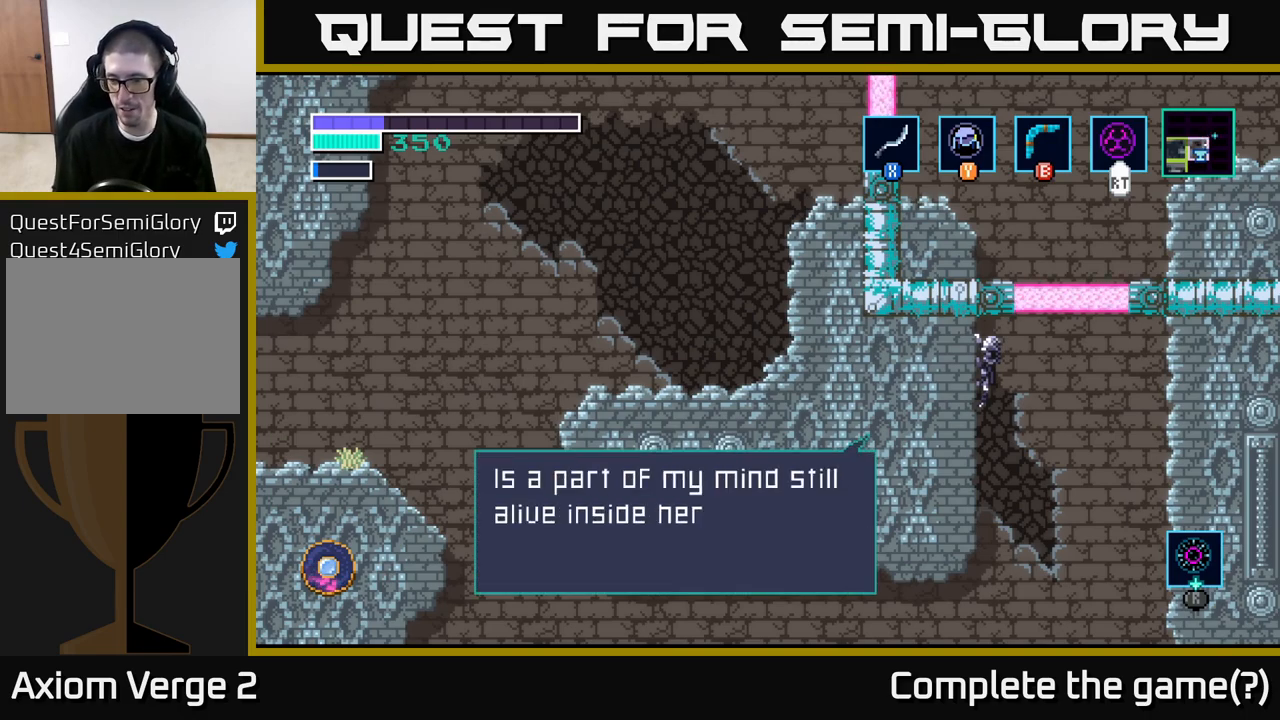
{"buttons": [], "left_stick": "center", "right_stick": "center", "events": []}
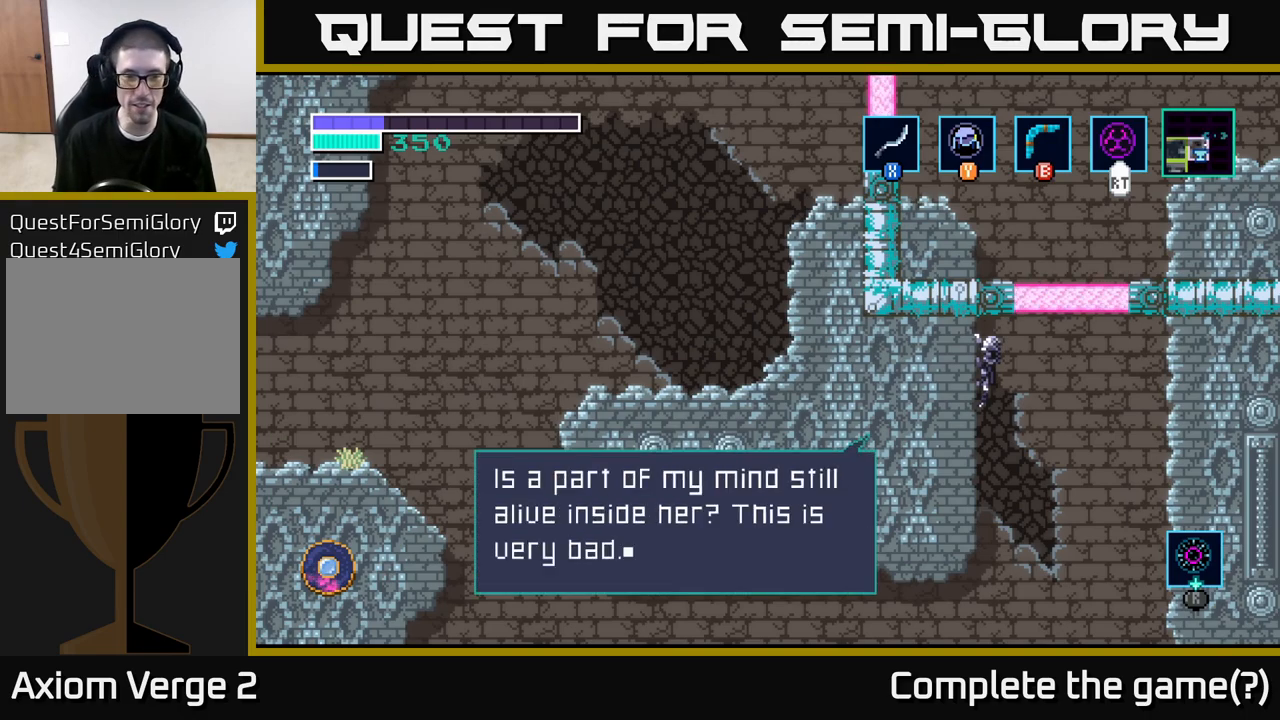
{"buttons": [], "left_stick": "center", "right_stick": "center", "events": []}
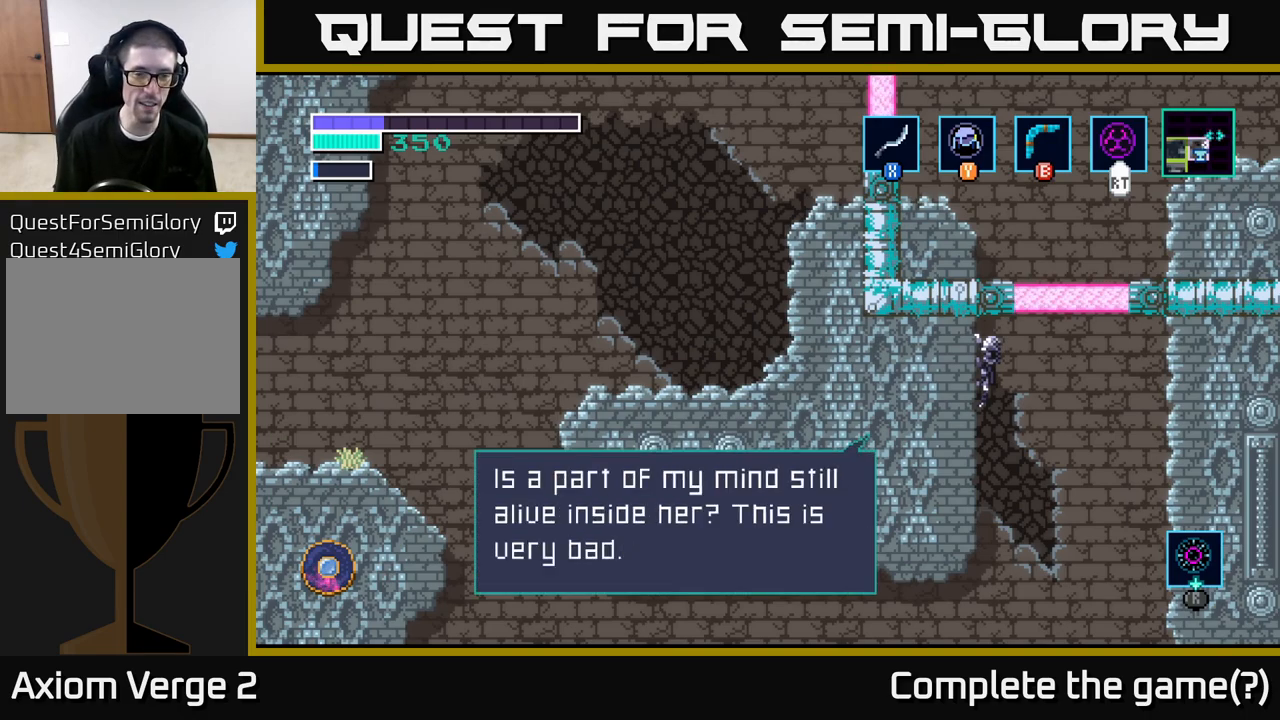
{"buttons": [], "left_stick": "center", "right_stick": "center", "events": []}
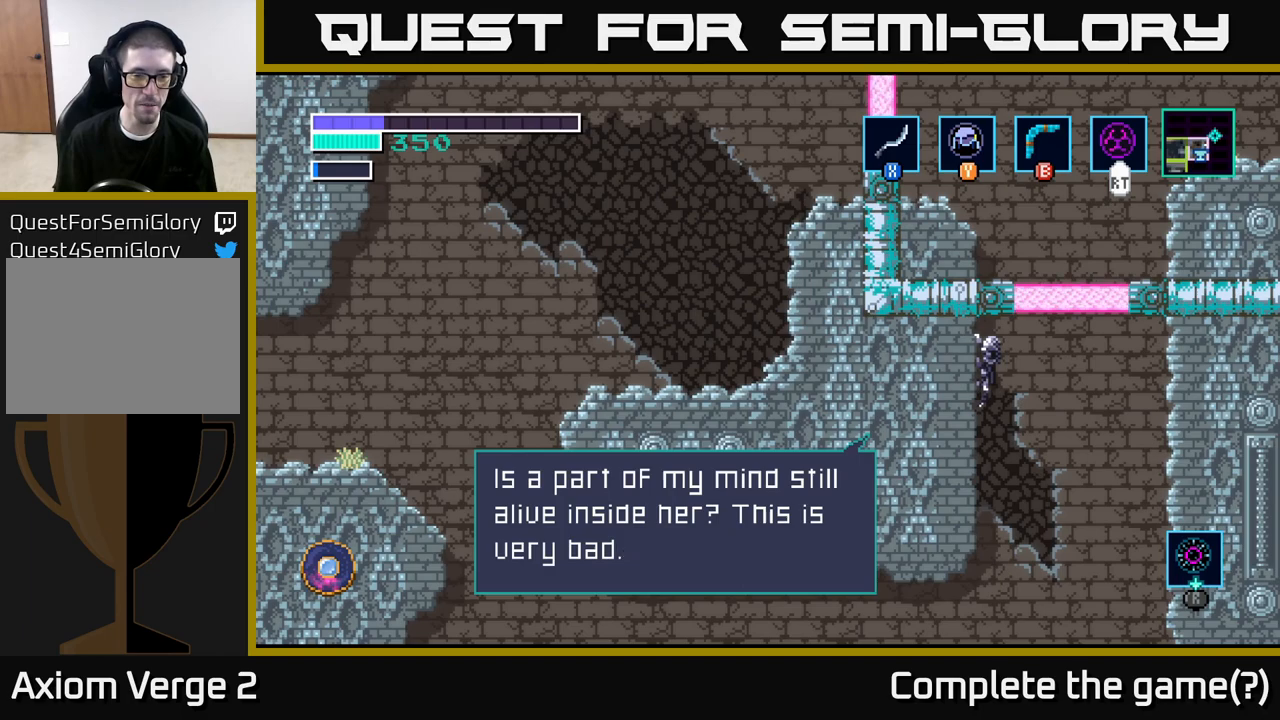
{"buttons": [], "left_stick": "center", "right_stick": "center", "events": []}
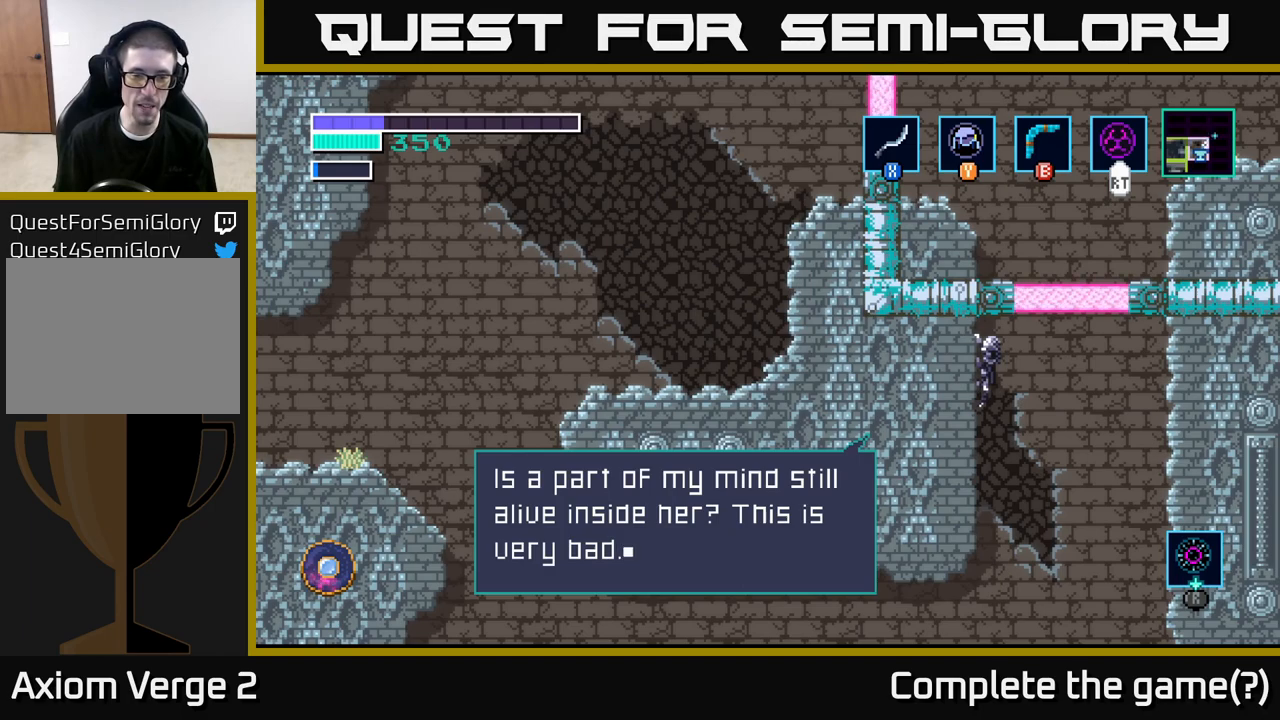
{"buttons": [], "left_stick": "center", "right_stick": "center", "events": []}
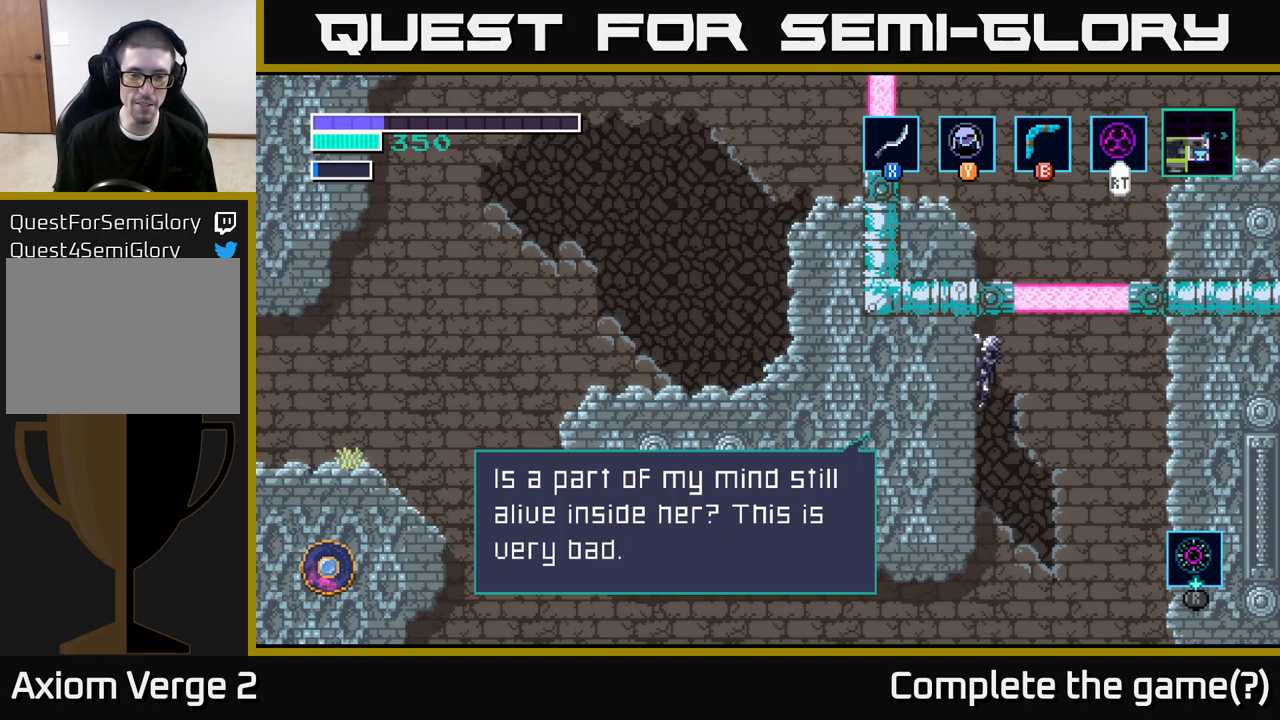
{"buttons": ["A"], "left_stick": "center", "right_stick": "center", "events": [[417, "A", "down"]]}
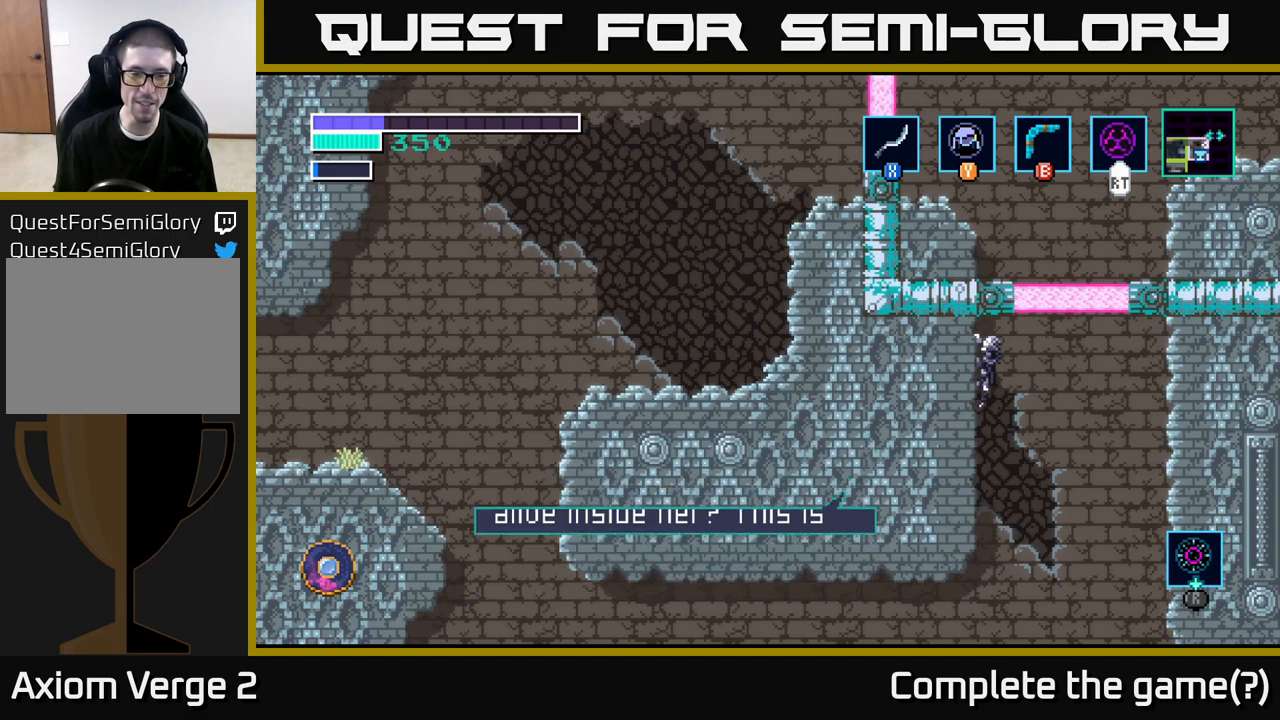
{"buttons": [], "left_stick": "down", "right_stick": "center", "events": [[67, "A", "up"], [300, "left_stick", "down"]]}
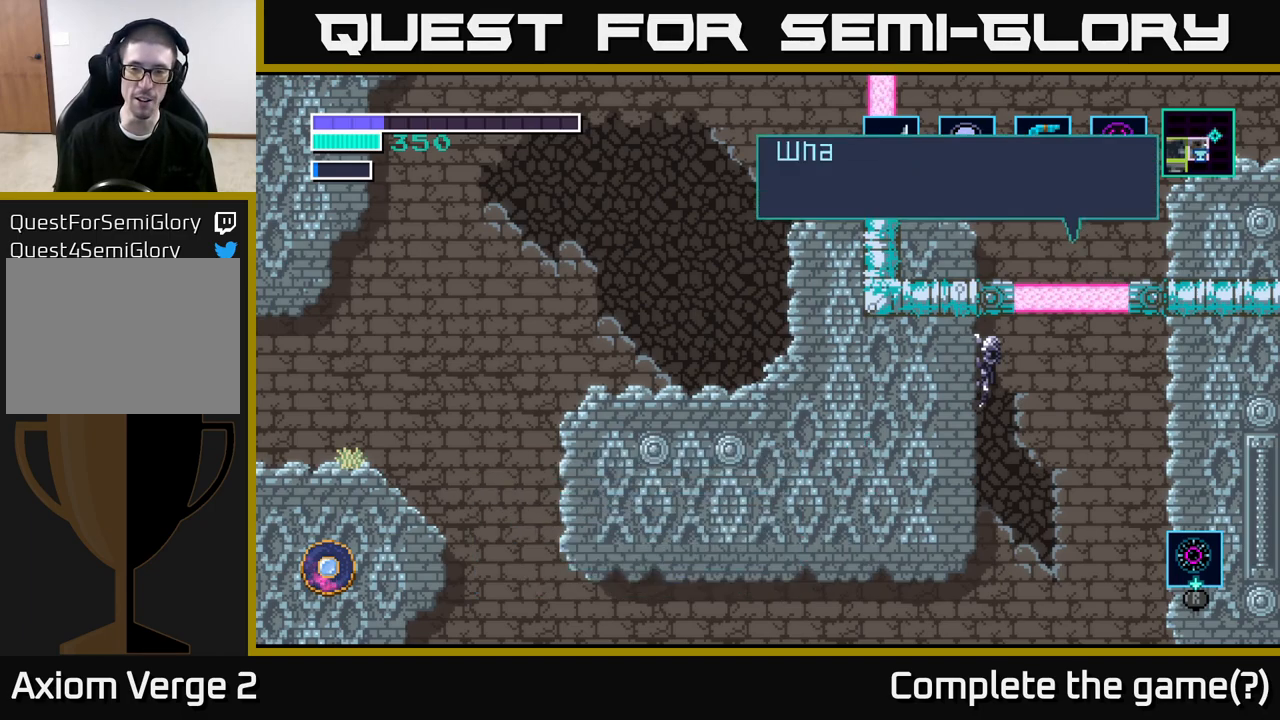
{"buttons": [], "left_stick": "center", "right_stick": "center", "events": [[33, "A", "down"], [133, "A", "up"], [383, "left_stick", "center"]]}
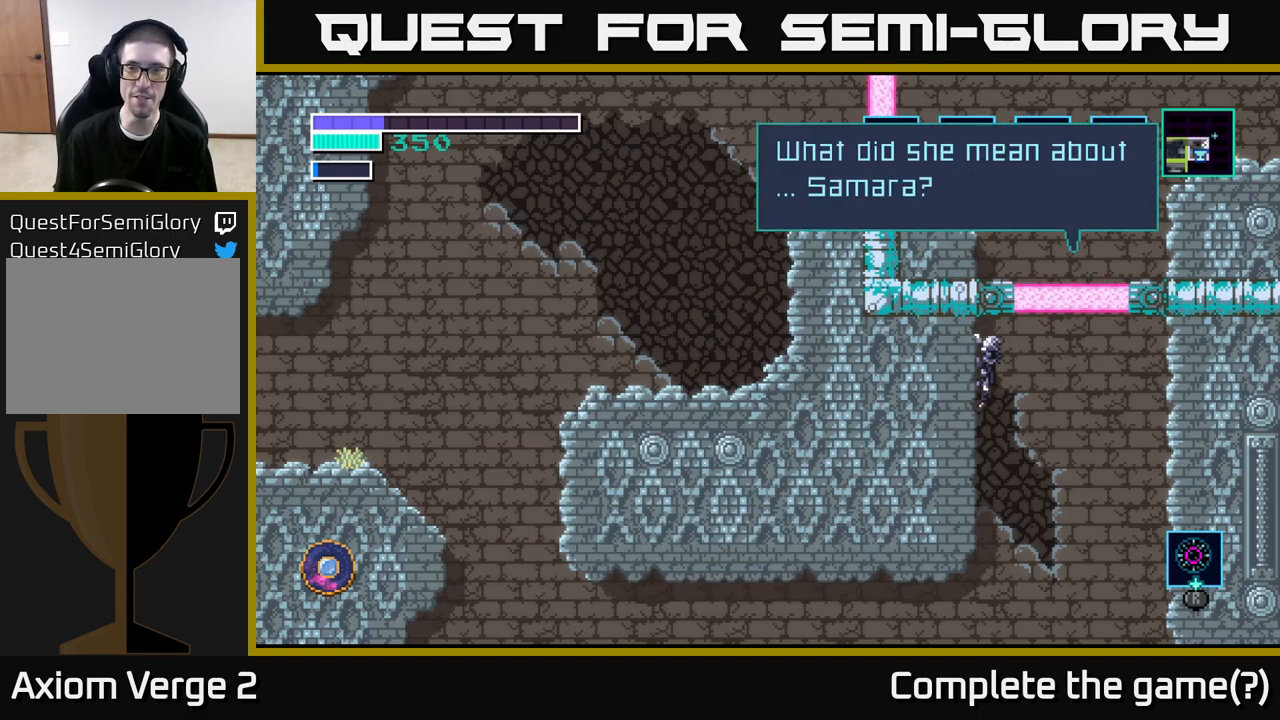
{"buttons": [], "left_stick": "center", "right_stick": "center", "events": []}
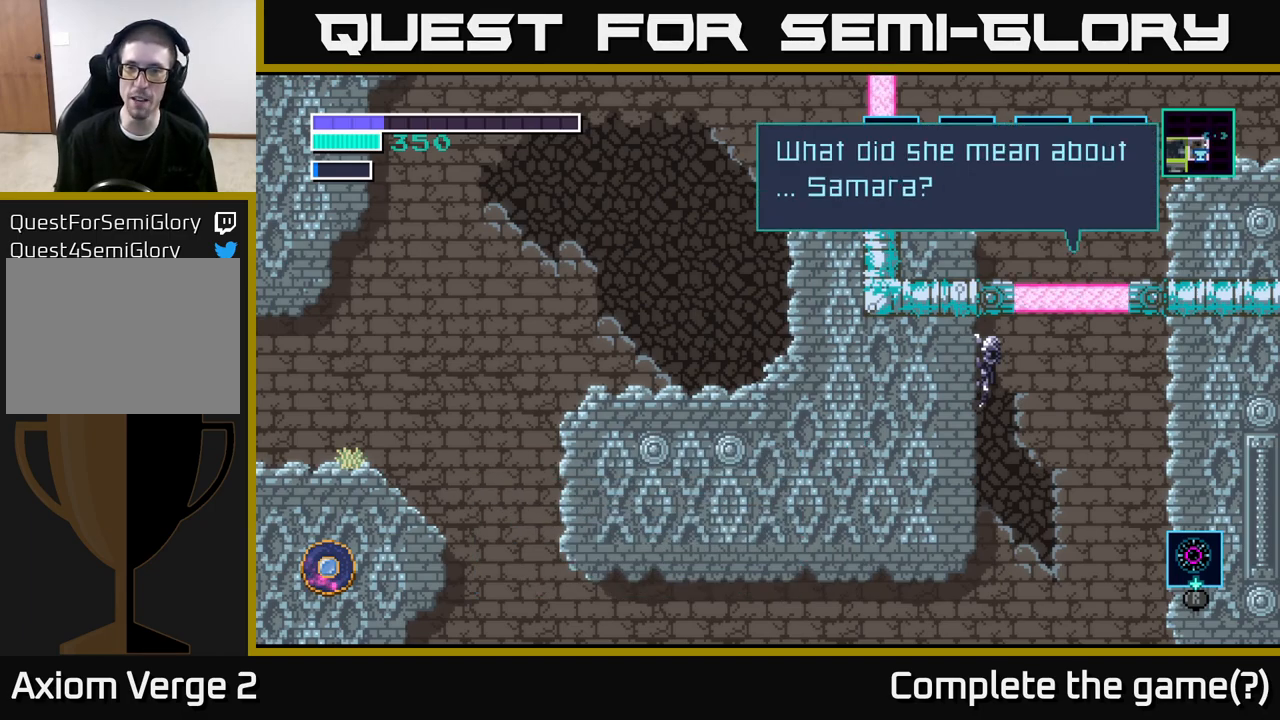
{"buttons": [], "left_stick": "center", "right_stick": "center", "events": []}
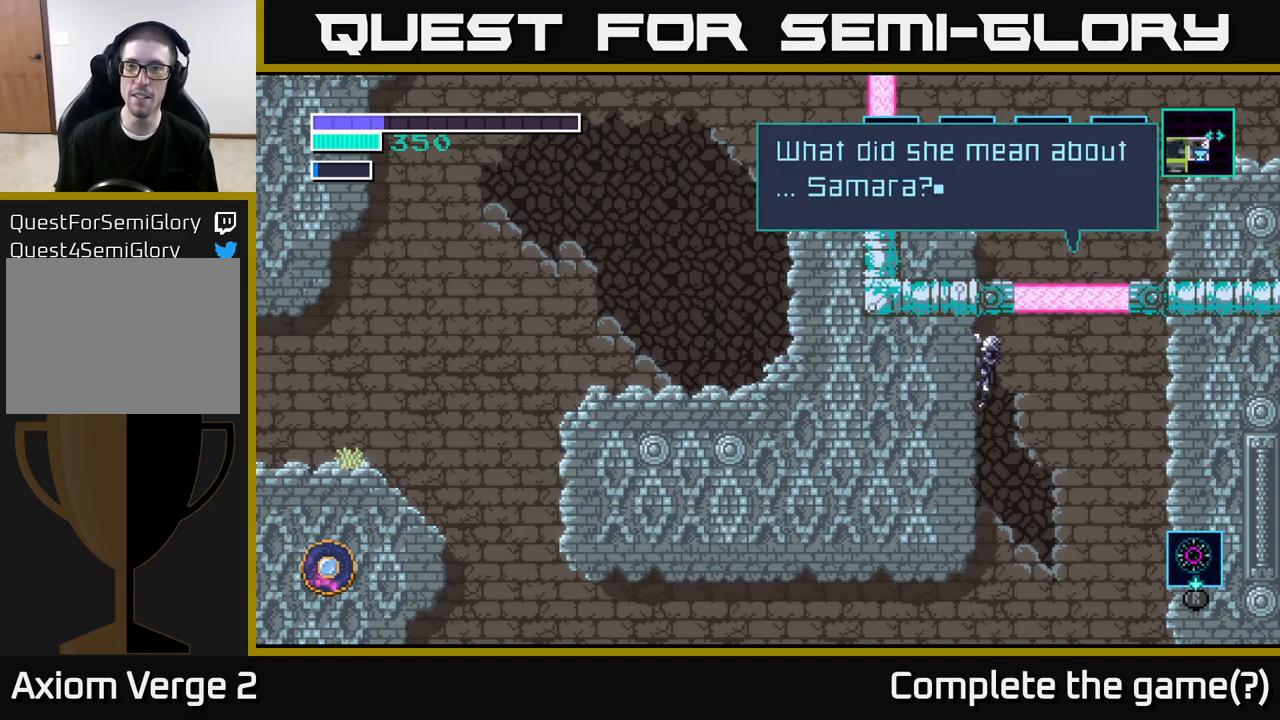
{"buttons": [], "left_stick": "center", "right_stick": "center", "events": []}
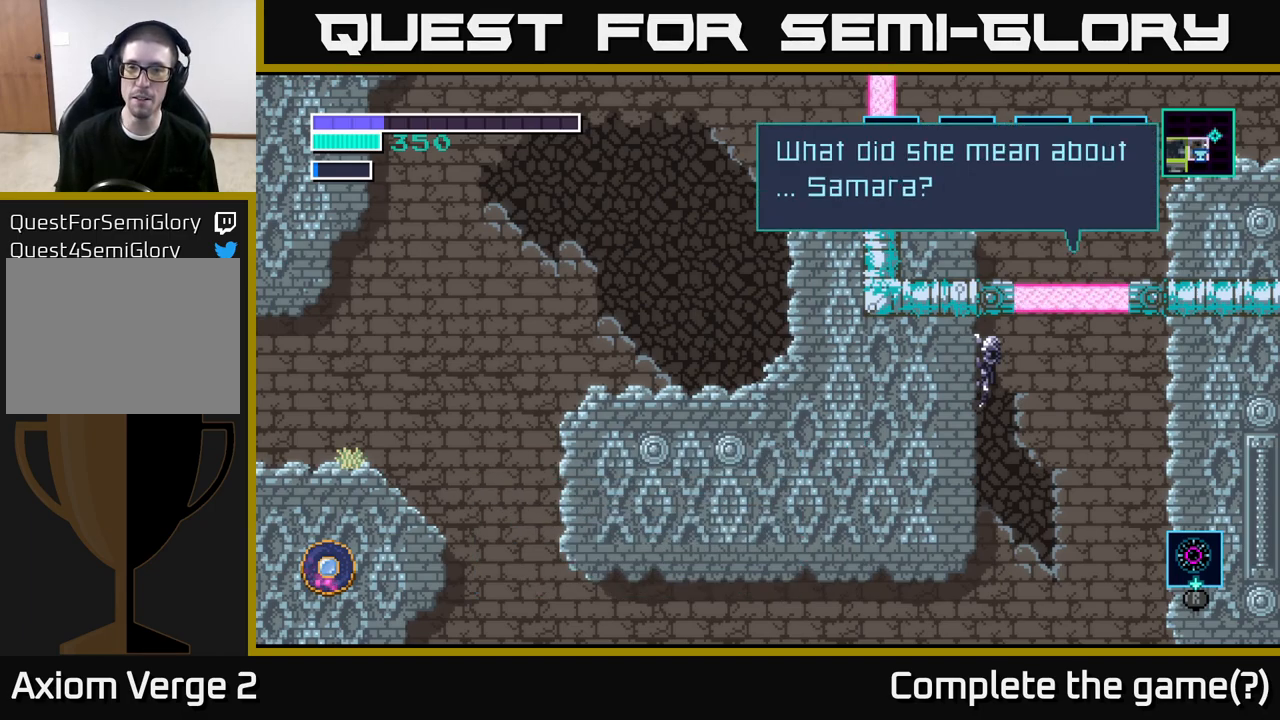
{"buttons": [], "left_stick": "center", "right_stick": "center", "events": []}
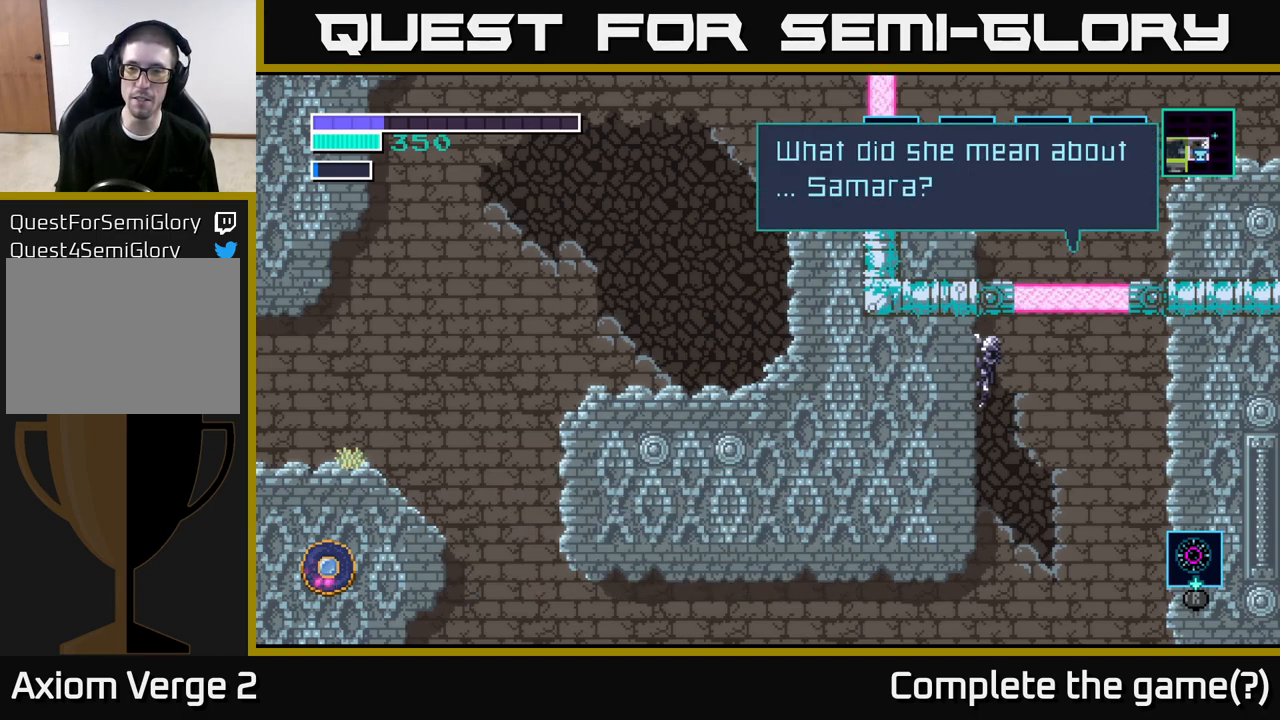
{"buttons": [], "left_stick": "center", "right_stick": "center", "events": []}
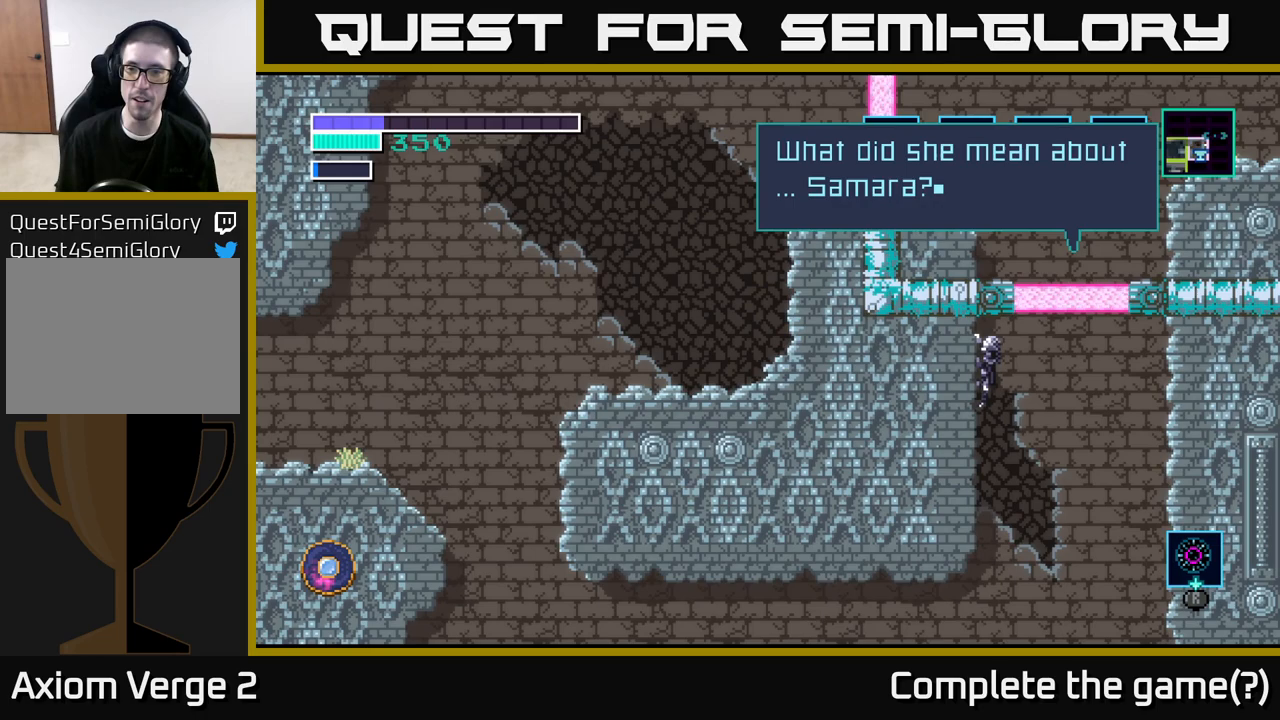
{"buttons": [], "left_stick": "center", "right_stick": "center", "events": [[83, "left_stick", "right"], [367, "left_stick", "center"]]}
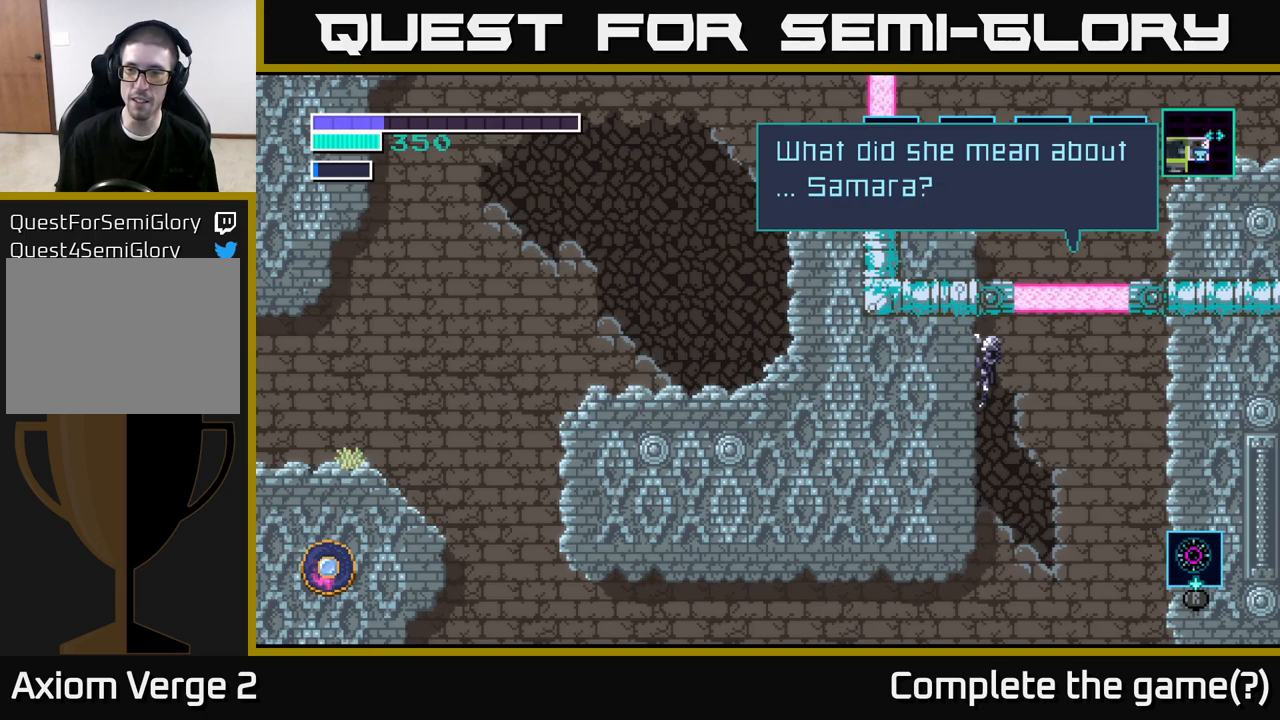
{"buttons": [], "left_stick": "center", "right_stick": "center", "events": []}
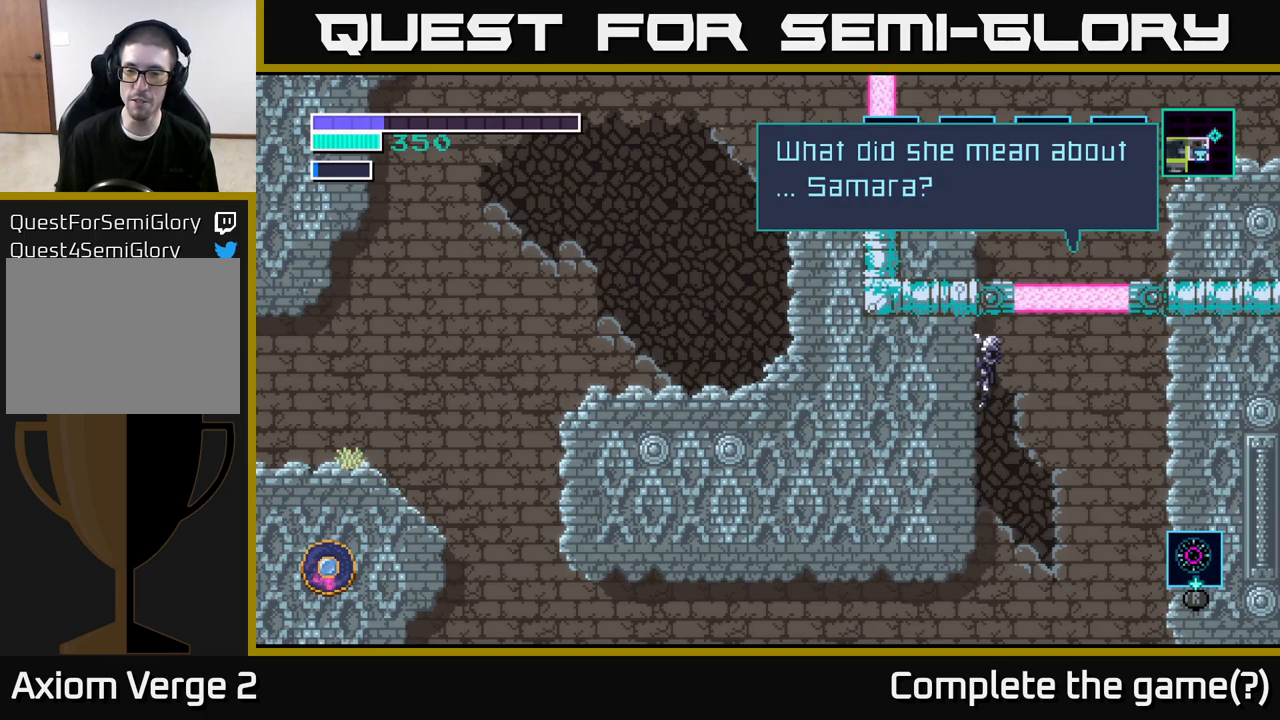
{"buttons": [], "left_stick": "center", "right_stick": "center", "events": []}
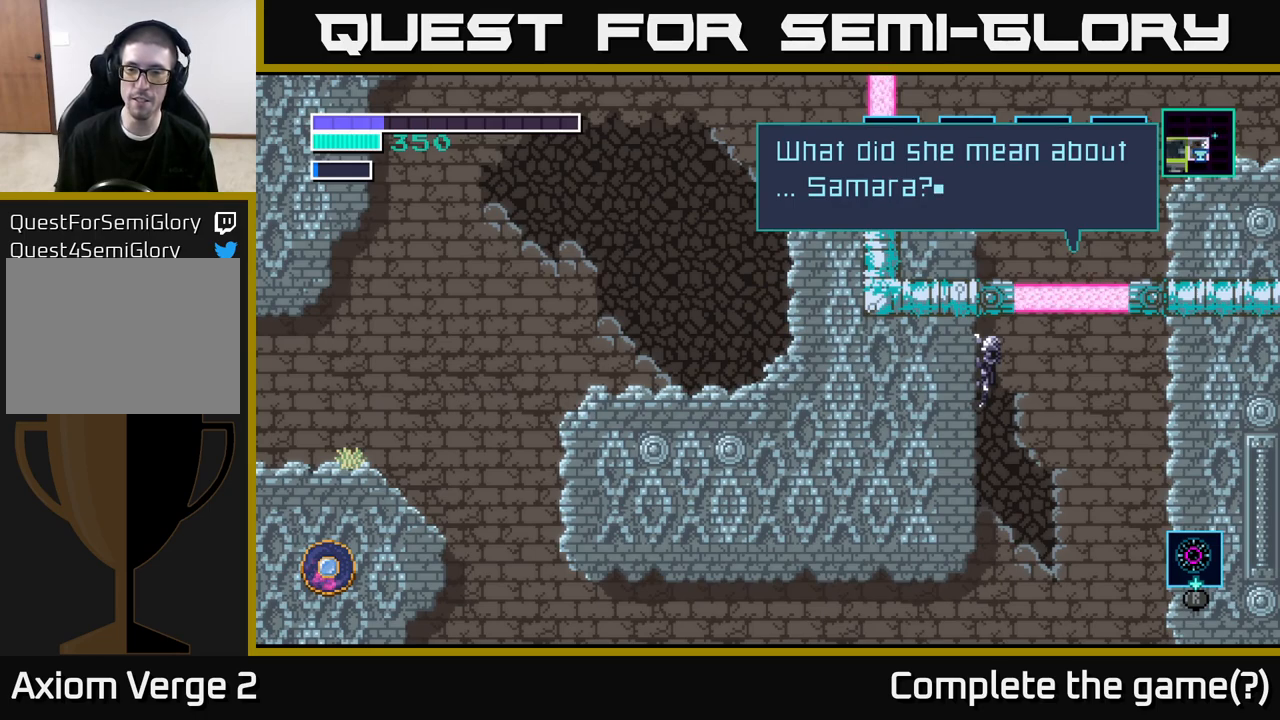
{"buttons": [], "left_stick": "center", "right_stick": "center", "events": []}
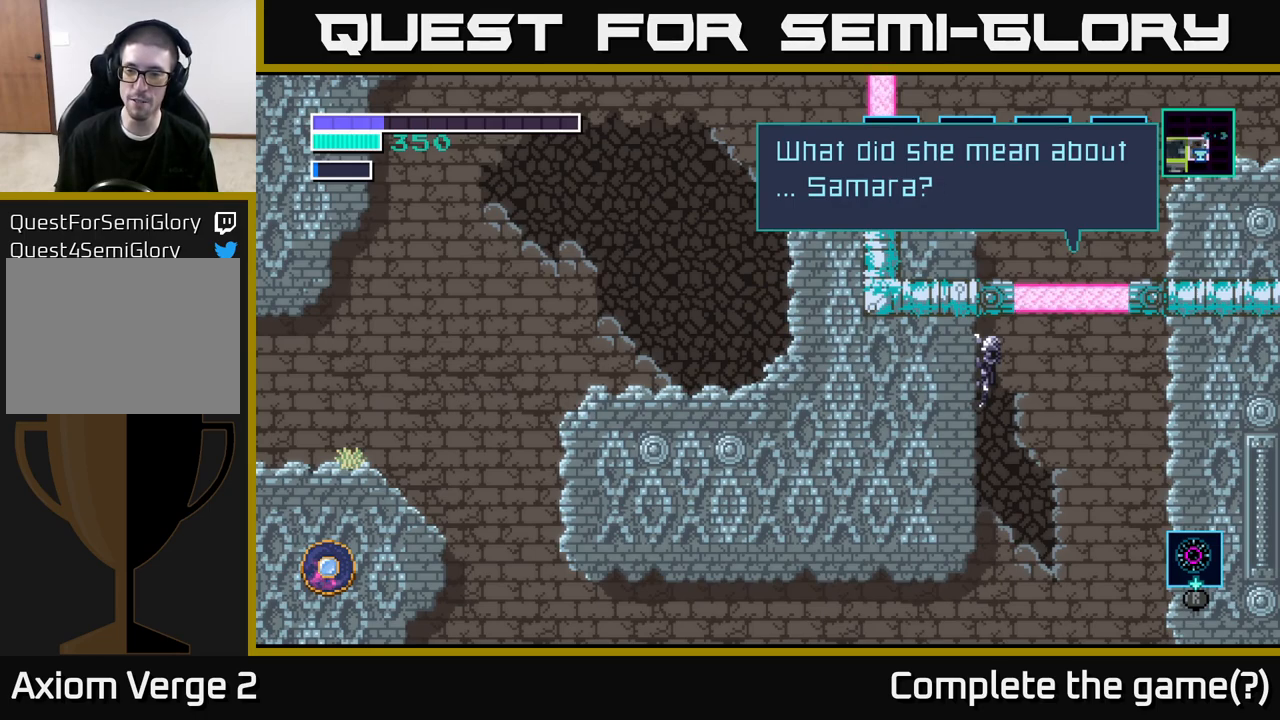
{"buttons": [], "left_stick": "center", "right_stick": "center", "events": []}
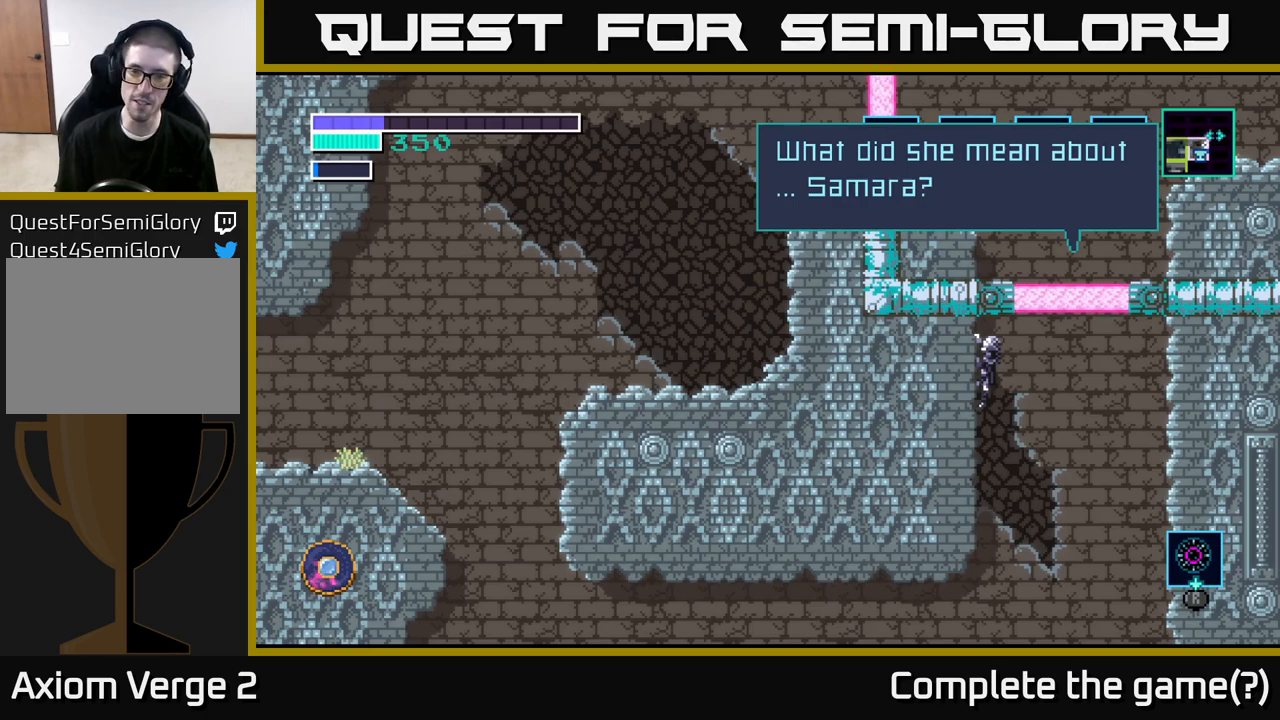
{"buttons": [], "left_stick": "center", "right_stick": "center", "events": []}
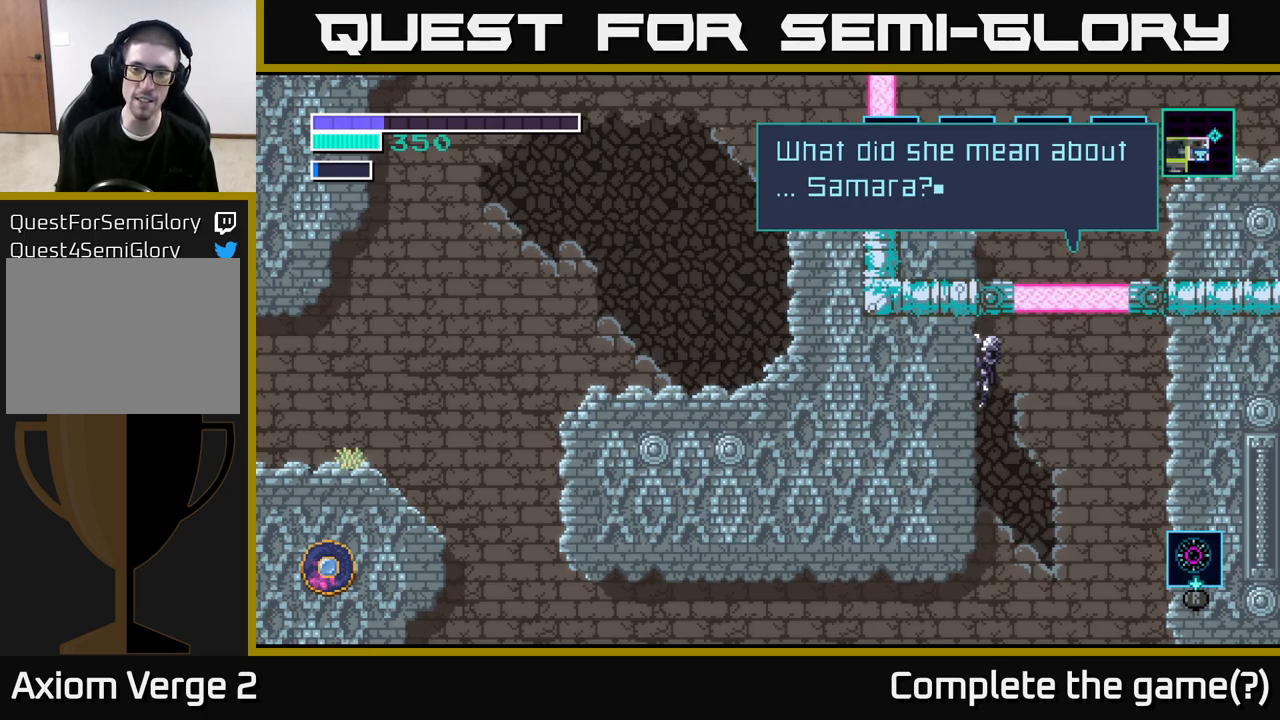
{"buttons": ["A"], "left_stick": "center", "right_stick": "center", "events": [[483, "A", "down"]]}